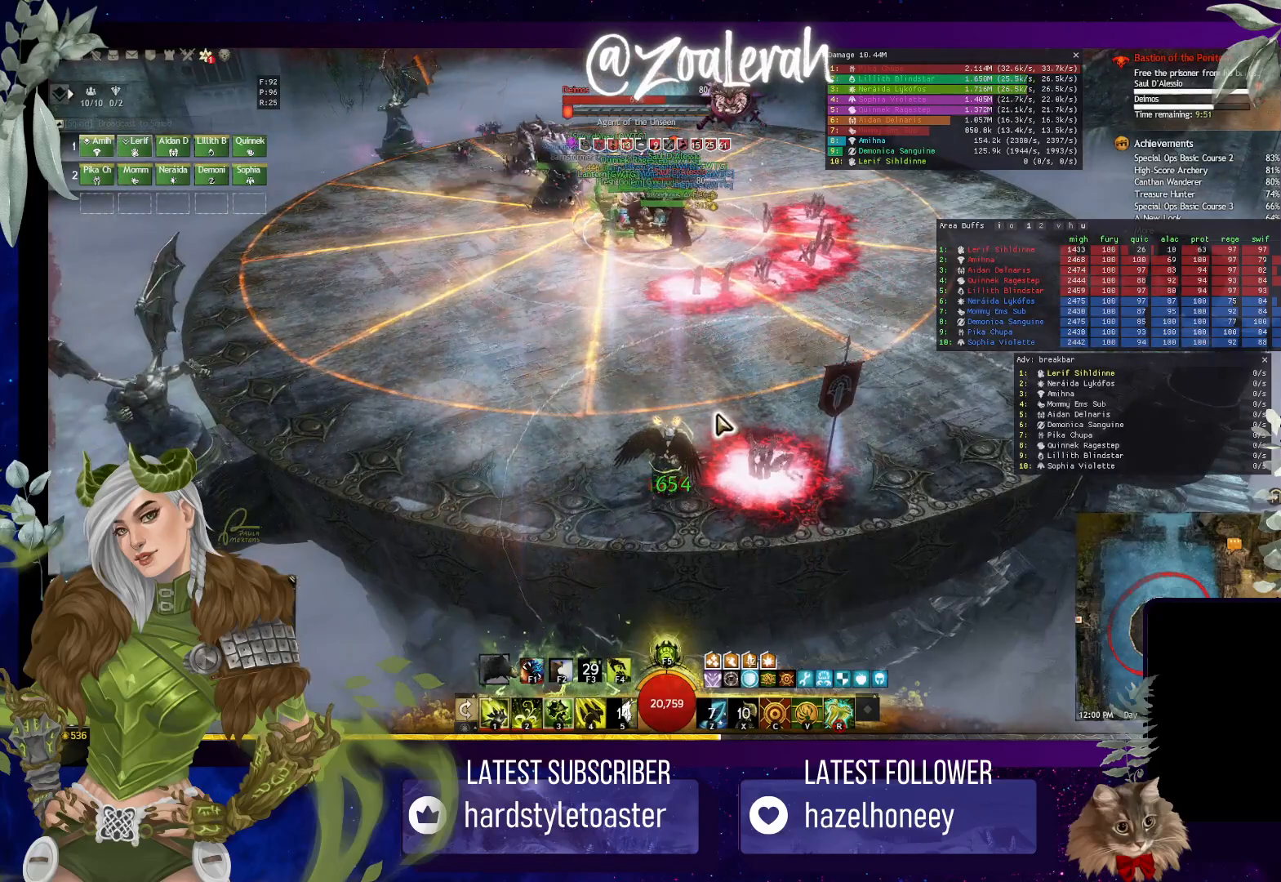
Gameplay with keyboard; each line is a JSON object with the keys held at the frame after it. "events" lists presses ("down") and releases ("up") of "1", "2", "3", "4", "5", "a", "alt", "b", "c", "caps_lock", "ctrl", "d", "e", "f", "g", "q", "r", "s", "shift", "space", "t", "tab", "tilde", "v", "w", "x" and "z" between this image and that frame as [ms after this image, input, new state], when the widget could be followed in between. No other keys are recorded. Mouse input is not recorded.
{"keys": [], "events": []}
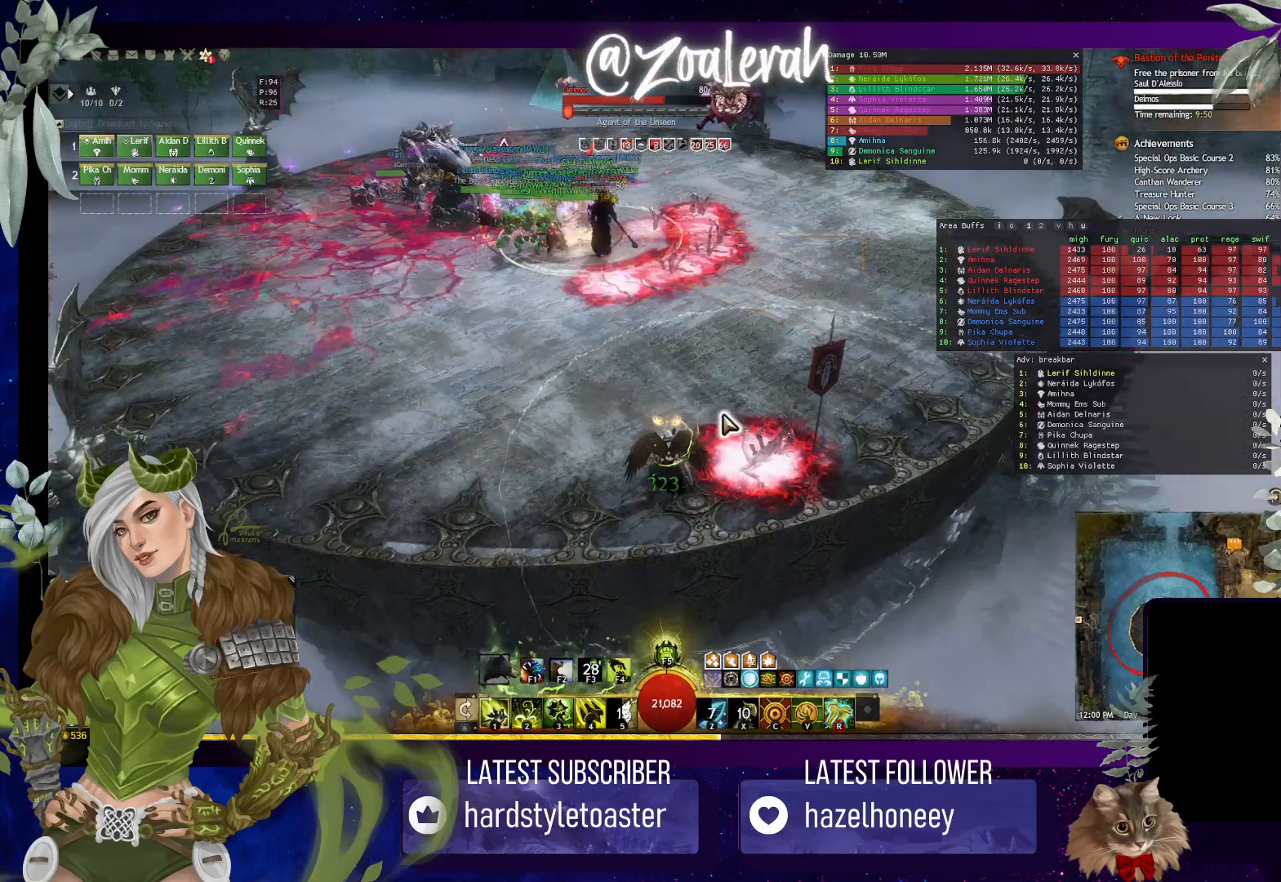
{"keys": [], "events": [[184, "q", "down"], [334, "q", "up"]]}
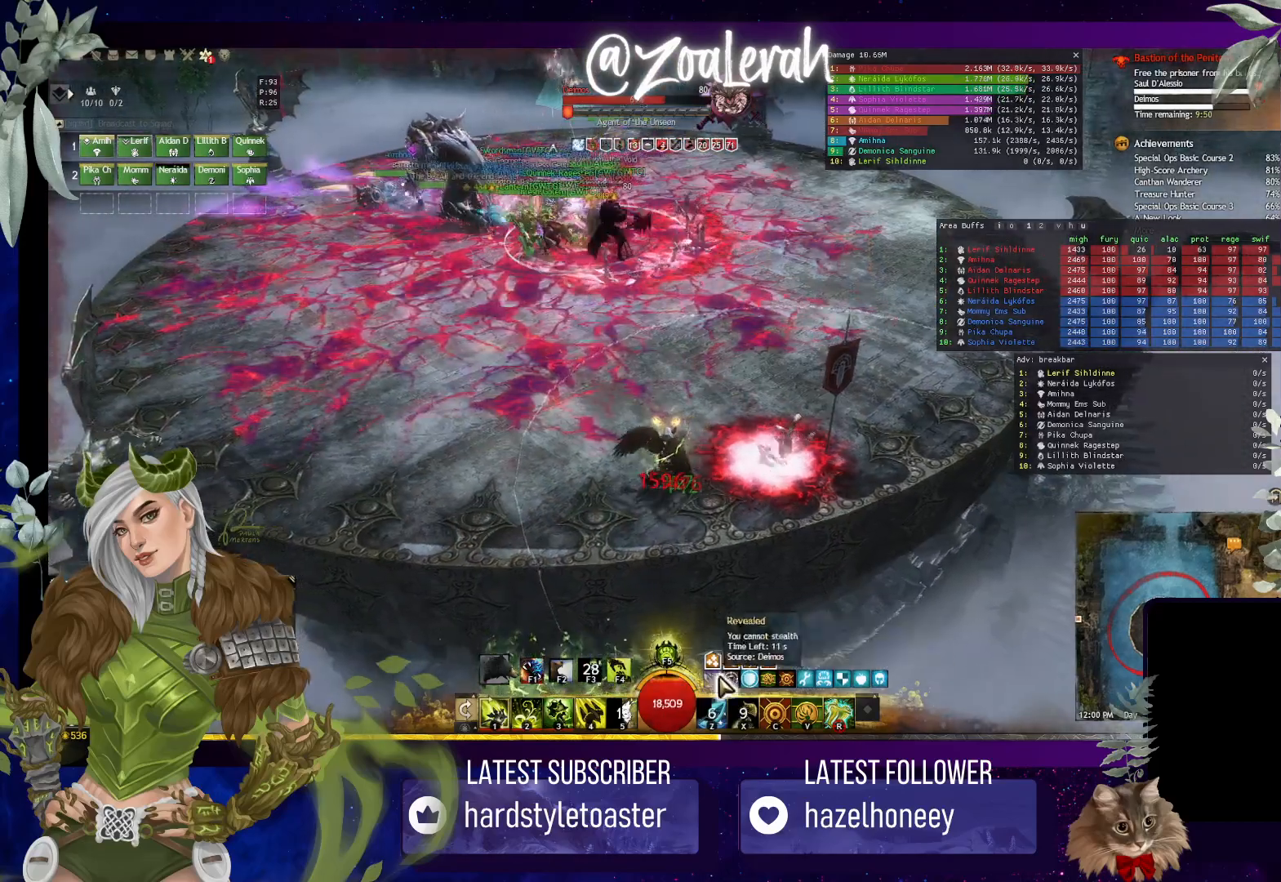
{"keys": [], "events": []}
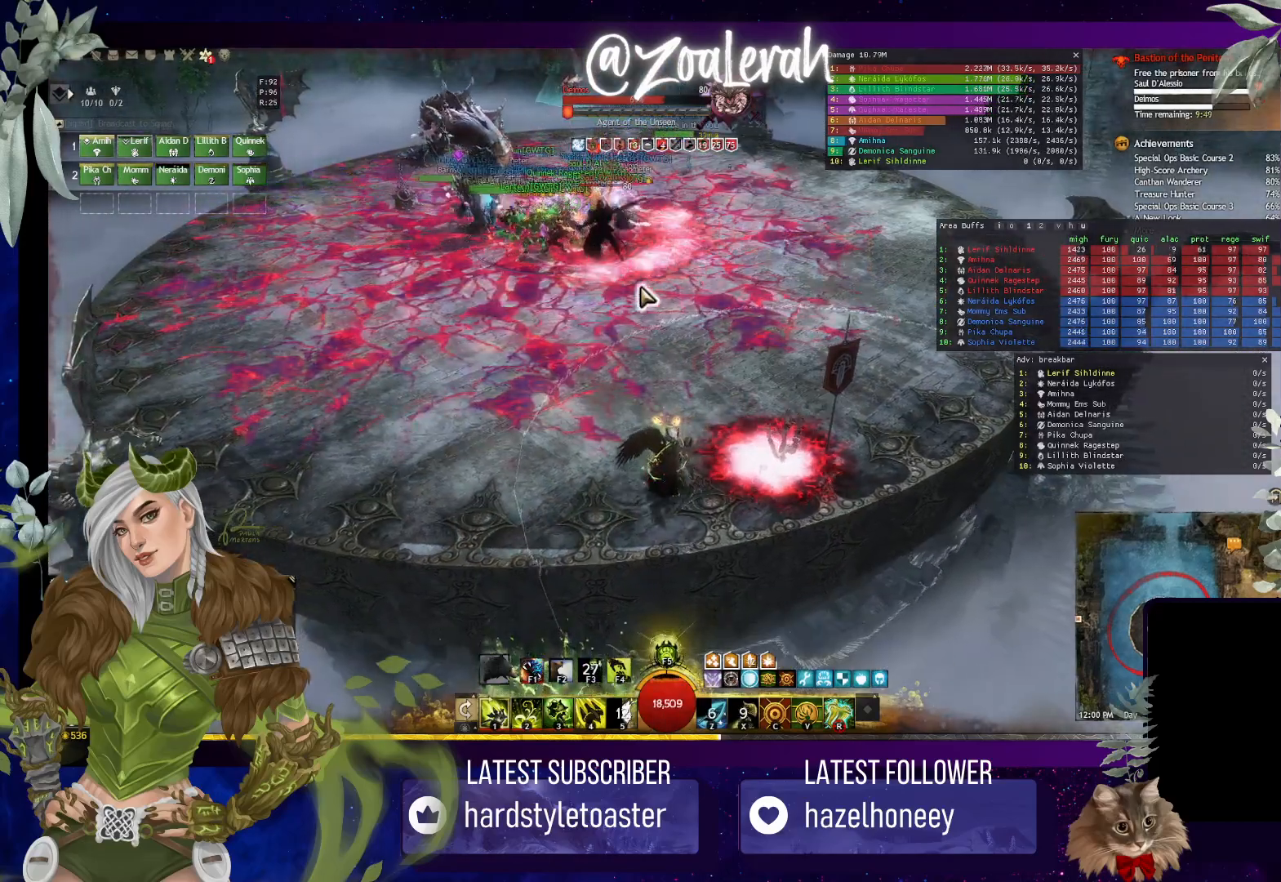
{"keys": ["4"], "events": [[250, "4", "down"], [350, "4", "up"], [417, "4", "down"]]}
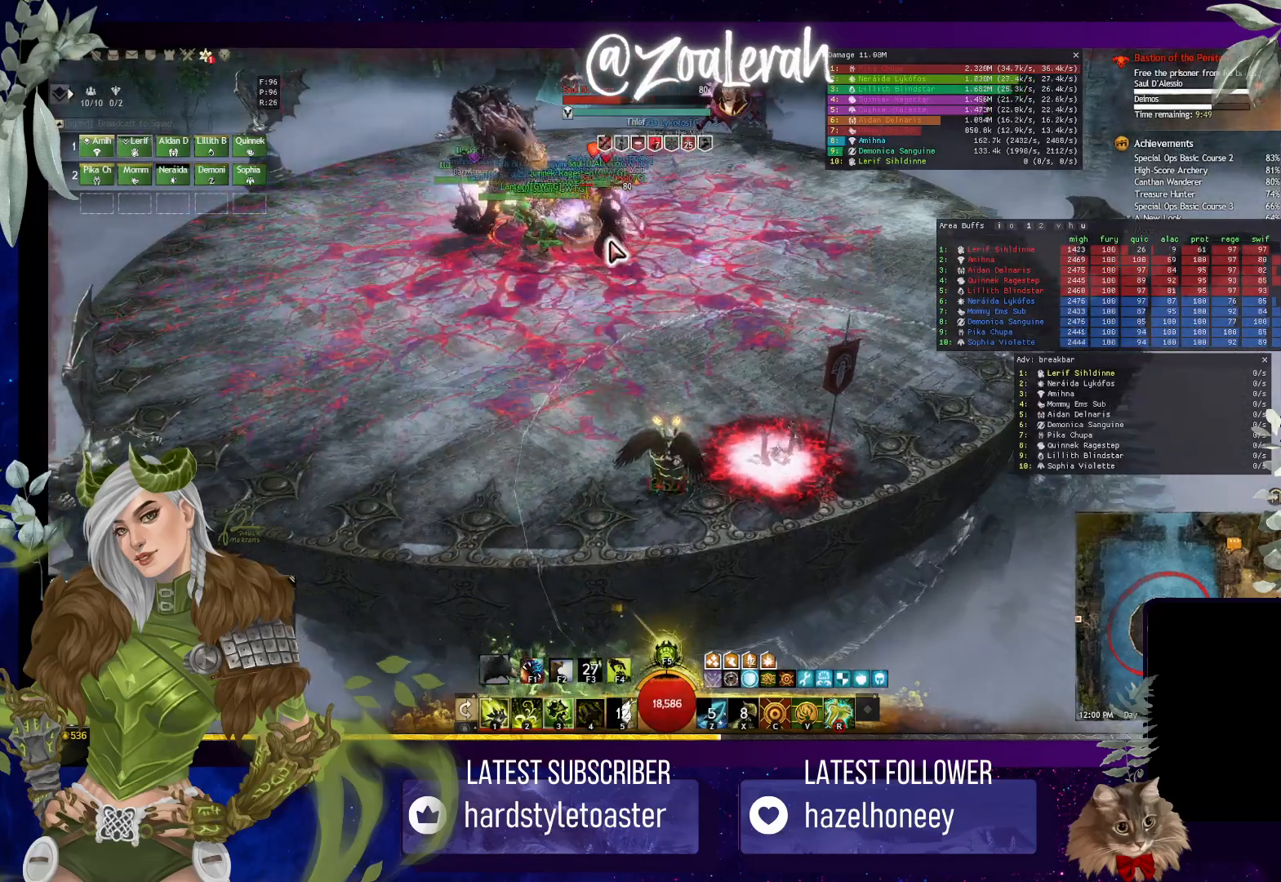
{"keys": [], "events": [[100, "4", "up"]]}
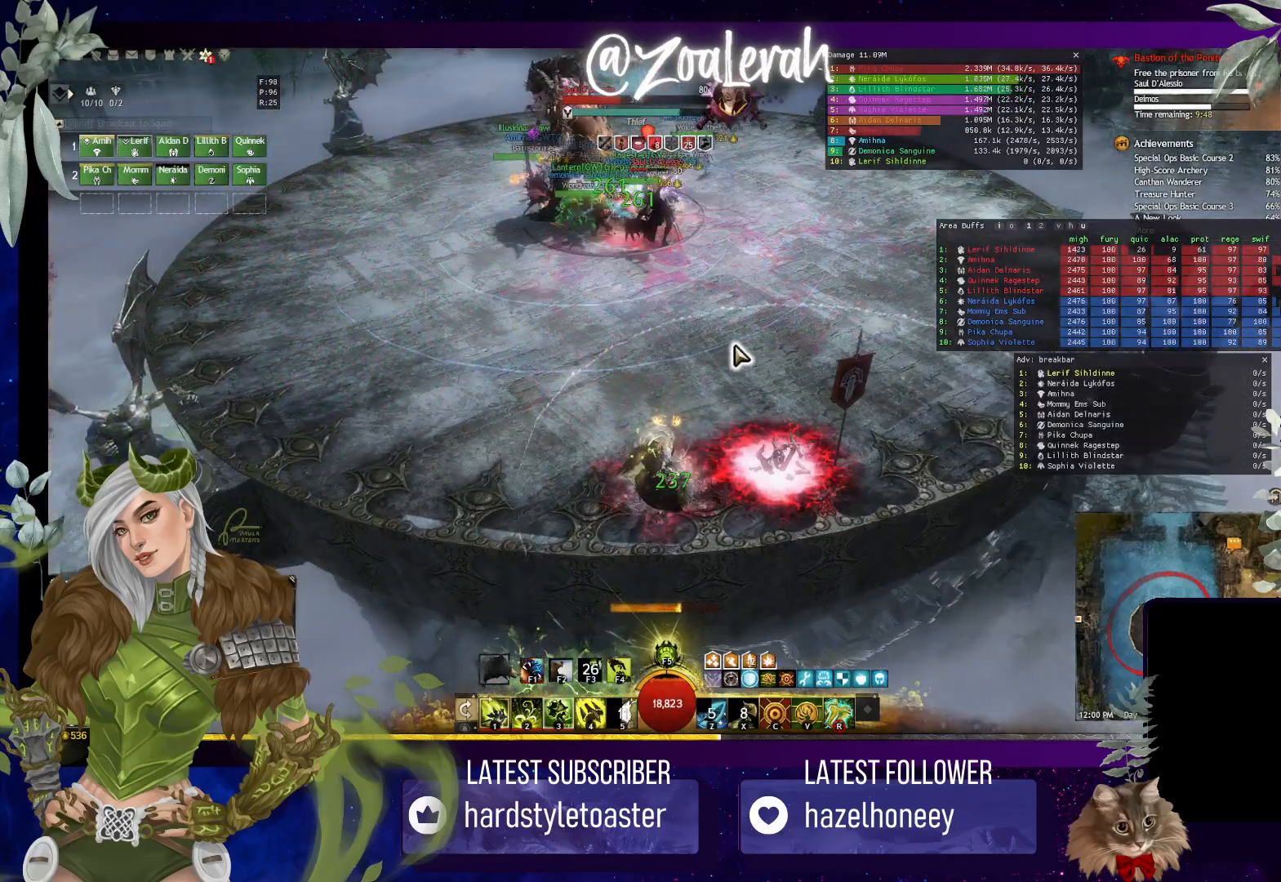
{"keys": [], "events": []}
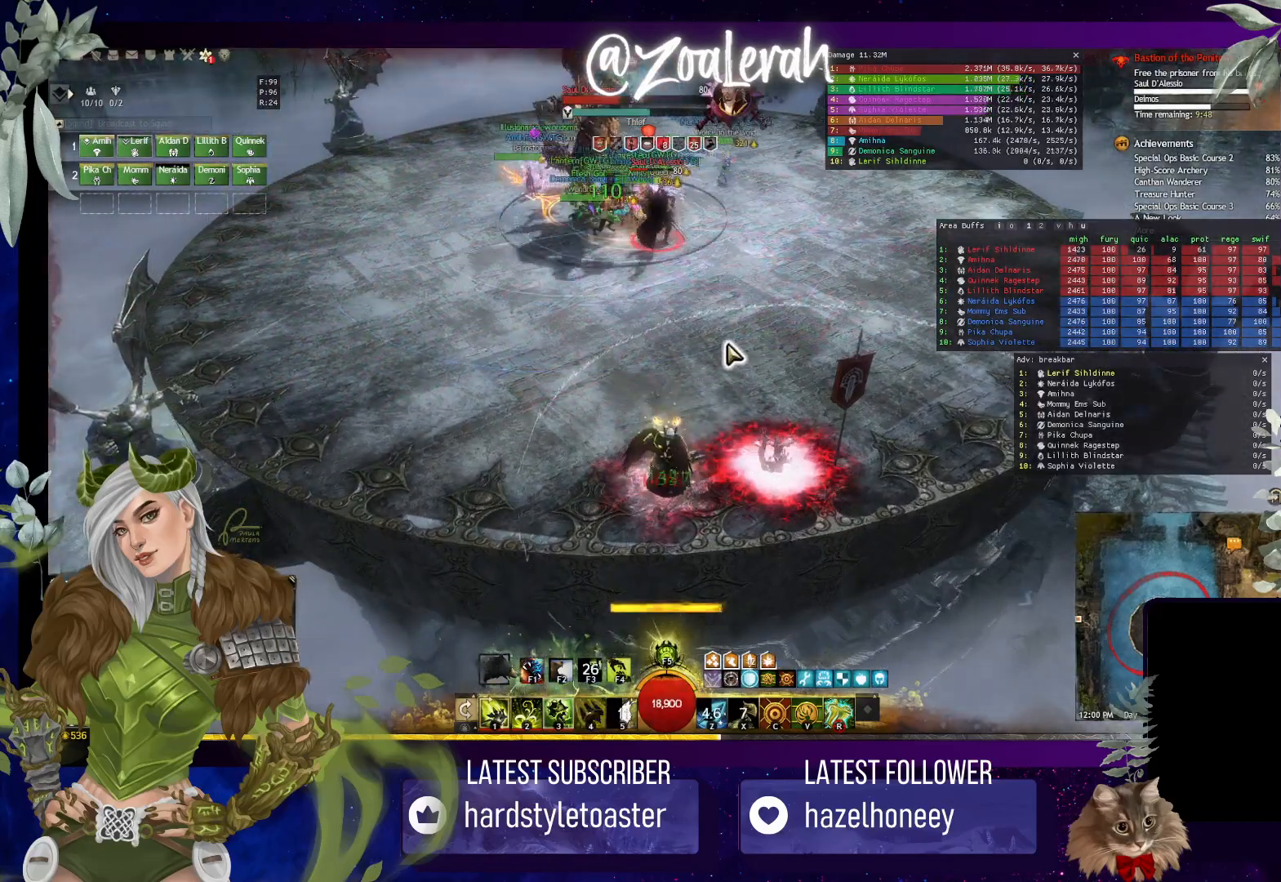
{"keys": ["q"], "events": [[200, "q", "down"]]}
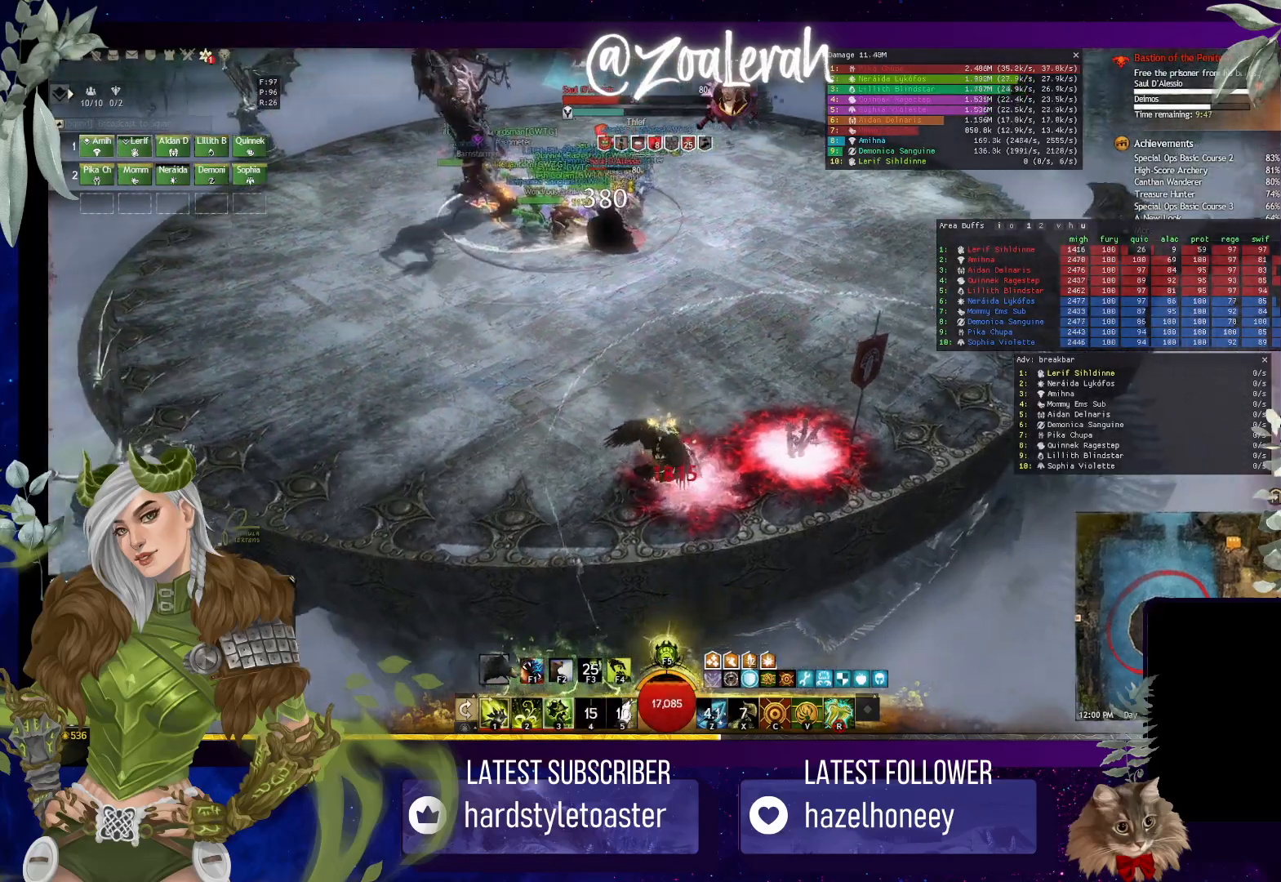
{"keys": ["q"], "events": []}
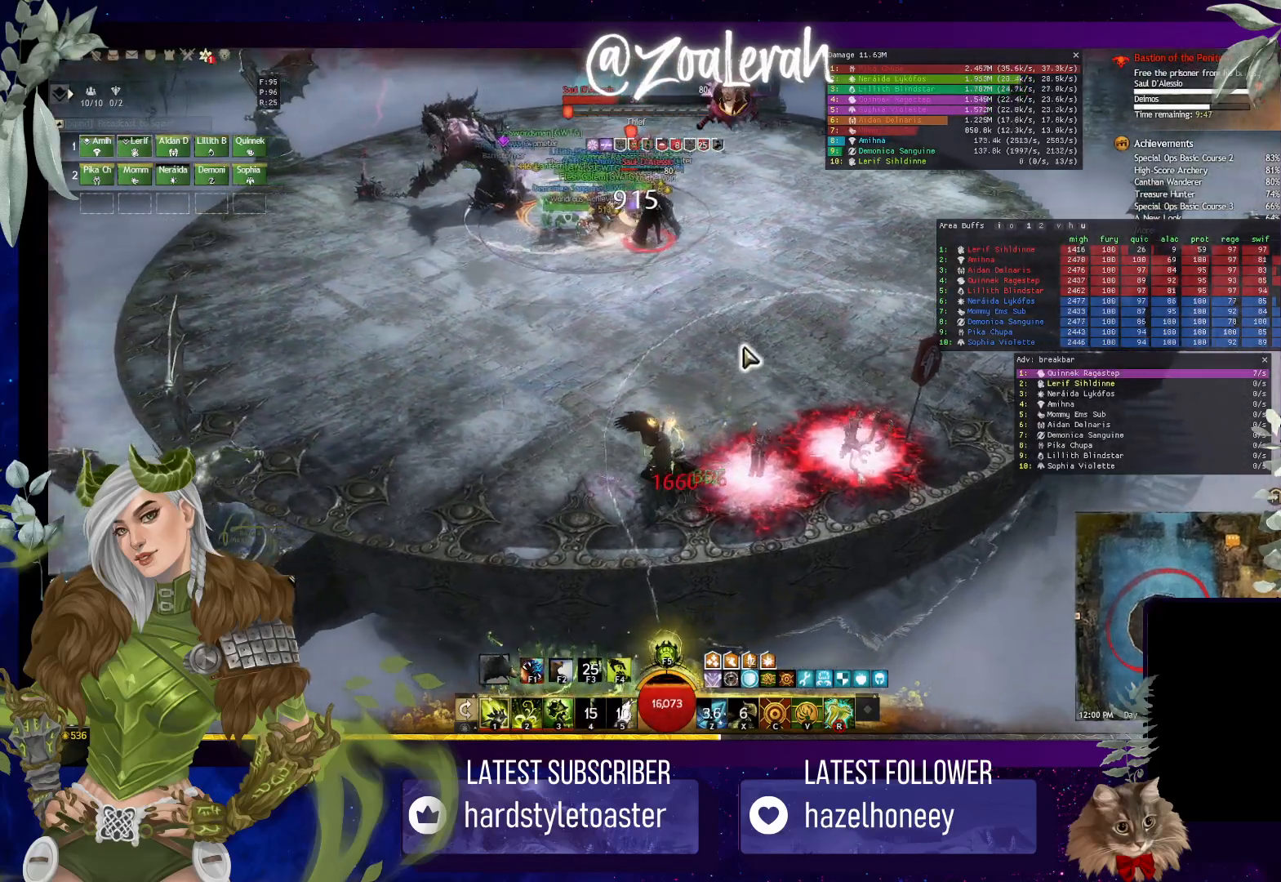
{"keys": ["3"], "events": [[150, "q", "up"], [234, "3", "down"], [334, "3", "up"], [400, "3", "down"]]}
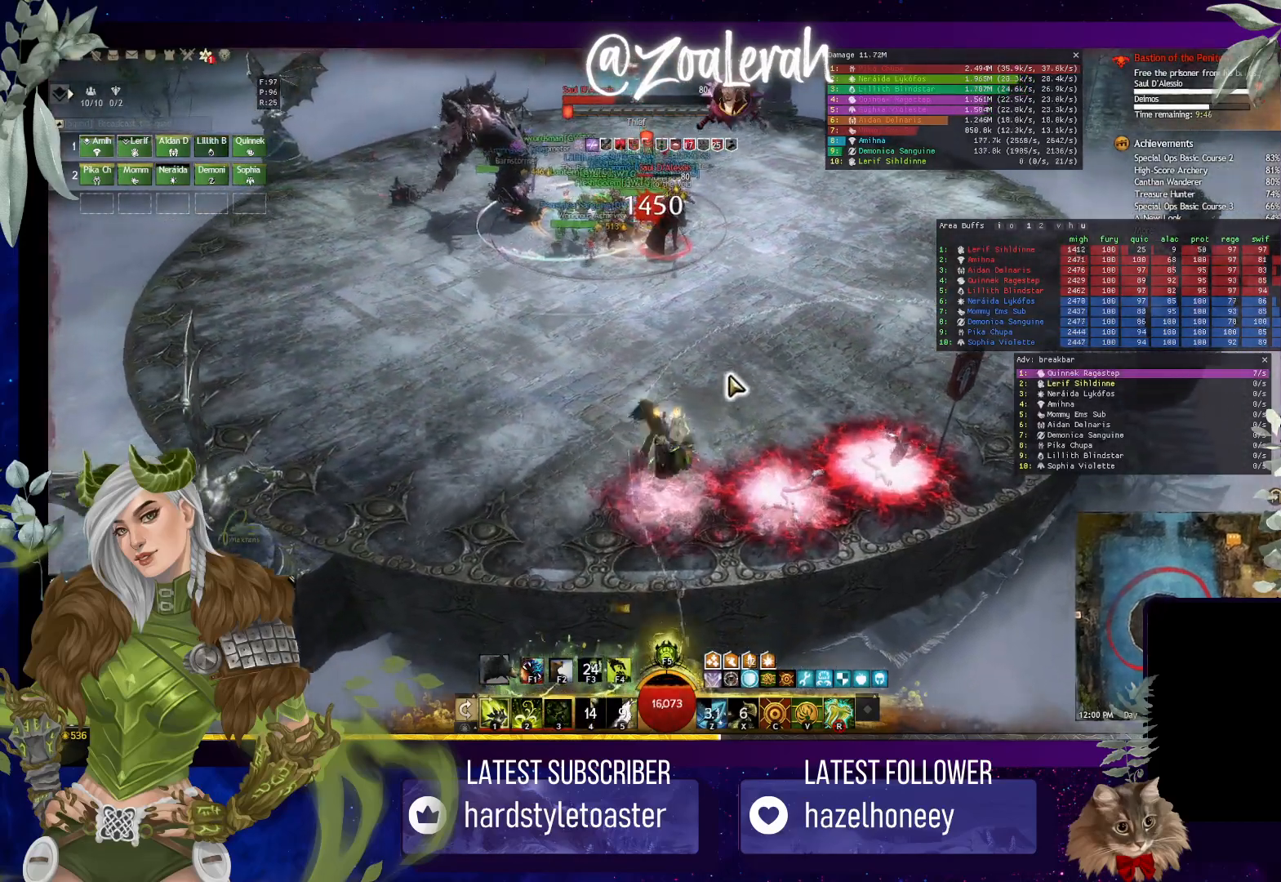
{"keys": [], "events": [[17, "3", "up"]]}
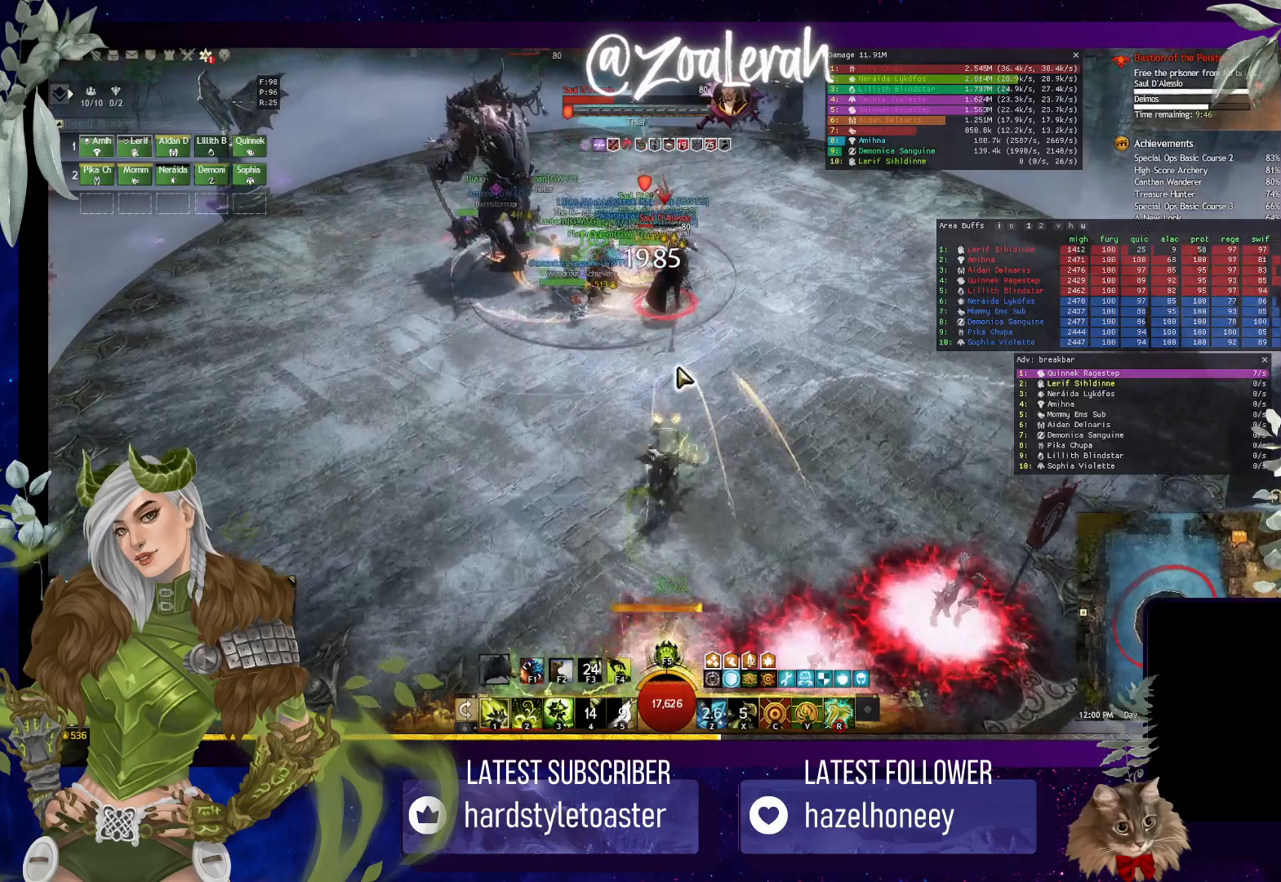
{"keys": [], "events": [[167, "s", "down"], [267, "s", "up"], [350, "s", "down"], [467, "s", "up"]]}
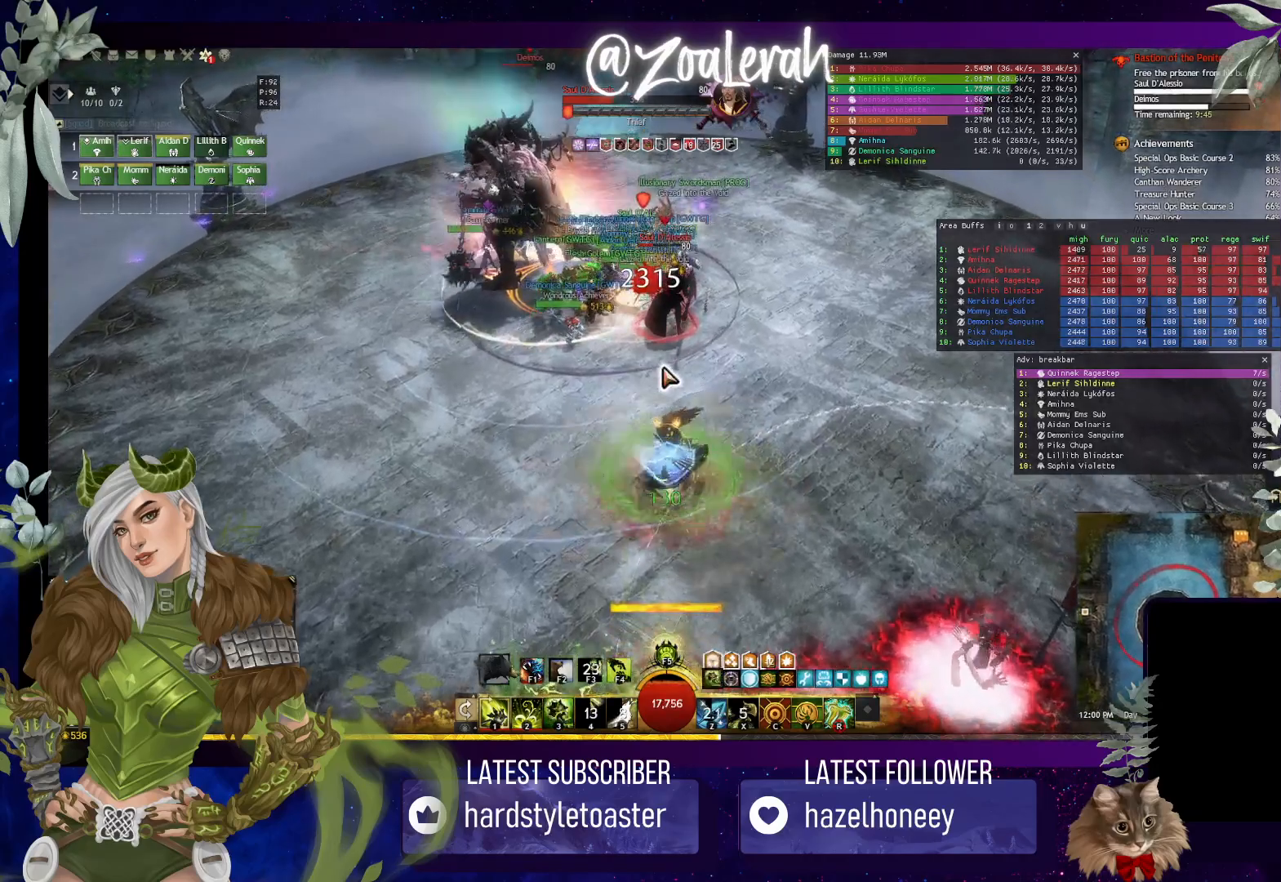
{"keys": [], "events": [[17, "s", "down"], [134, "s", "up"], [184, "s", "down"], [500, "s", "up"]]}
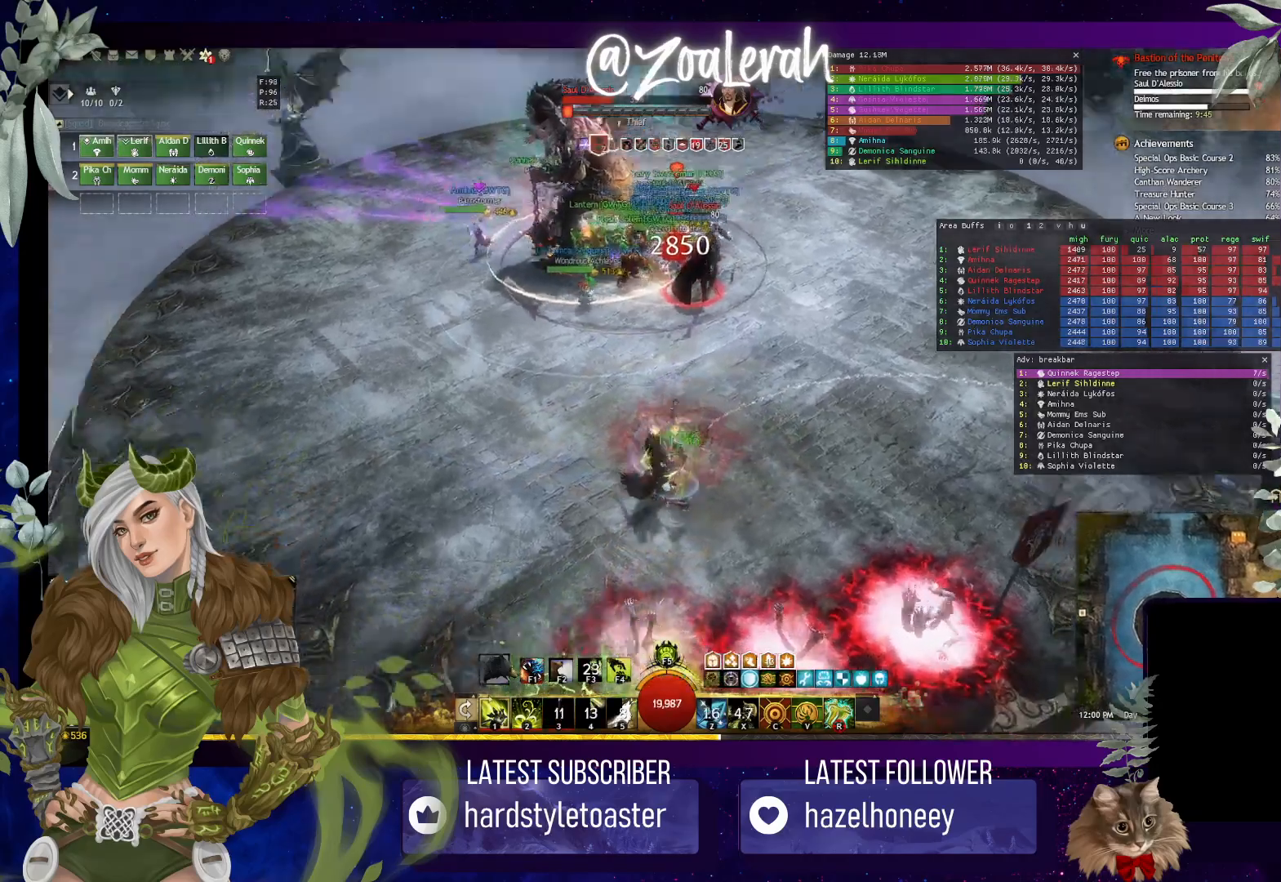
{"keys": ["q", "w"], "events": [[67, "q", "down"], [334, "w", "down"]]}
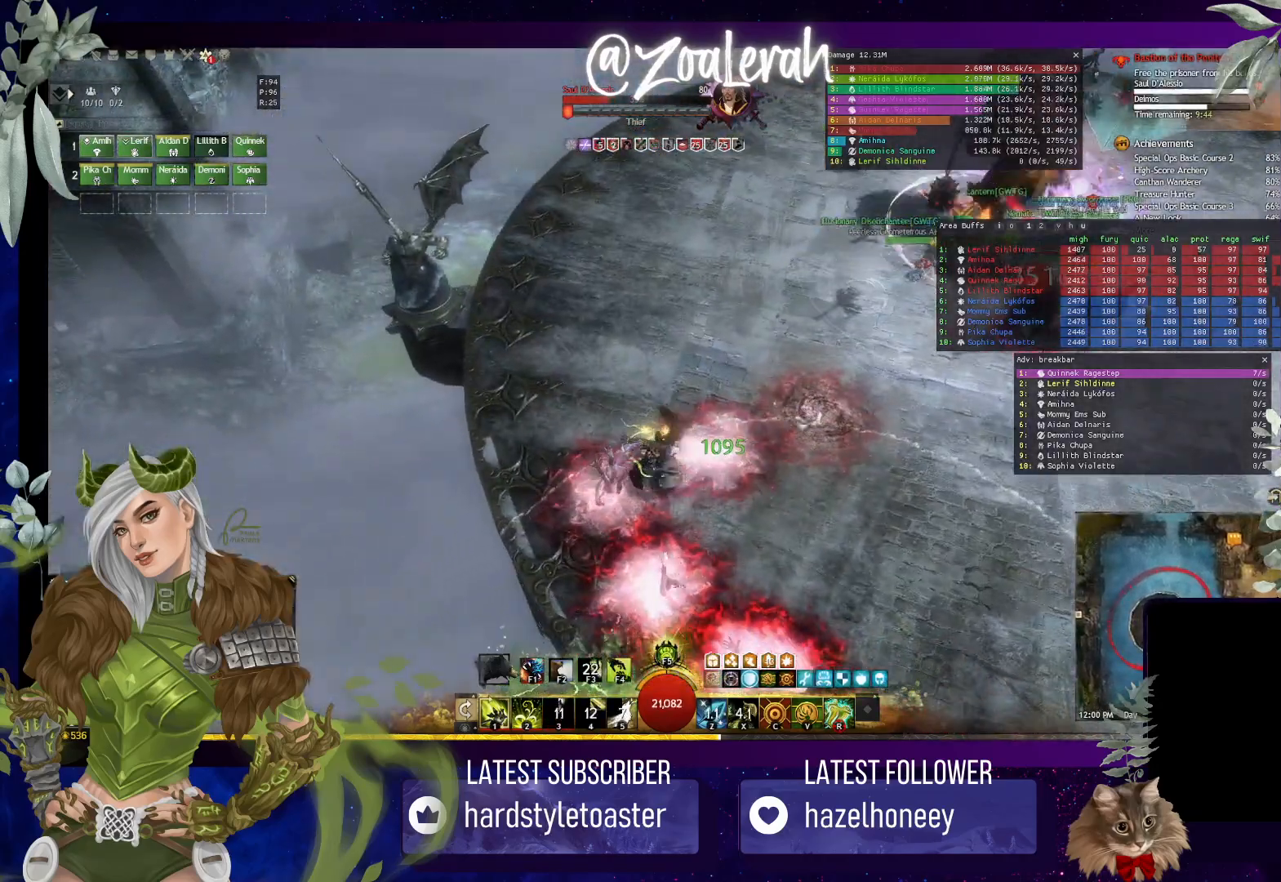
{"keys": ["w"], "events": [[17, "w", "up"], [267, "w", "down"], [467, "q", "up"]]}
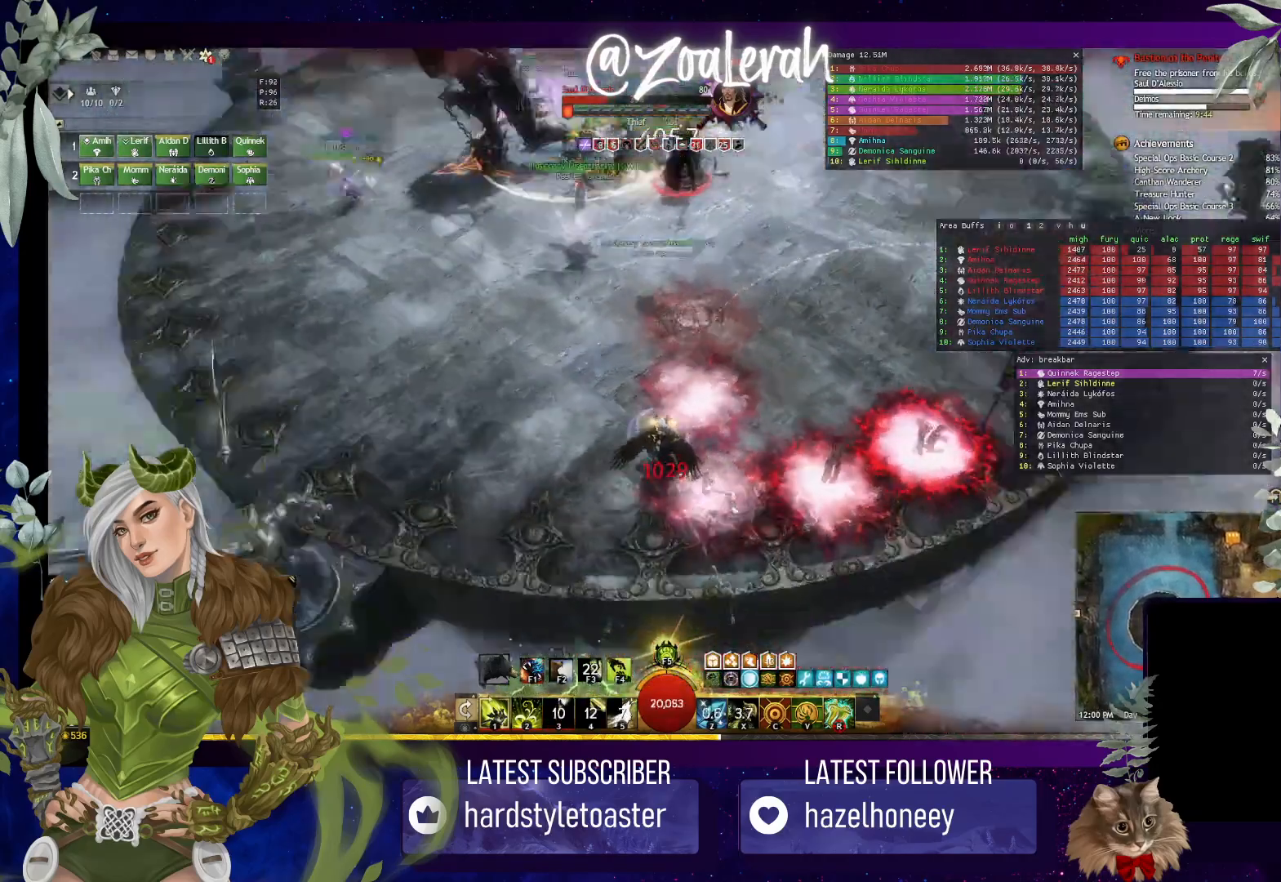
{"keys": ["e", "w"], "events": [[167, "e", "down"]]}
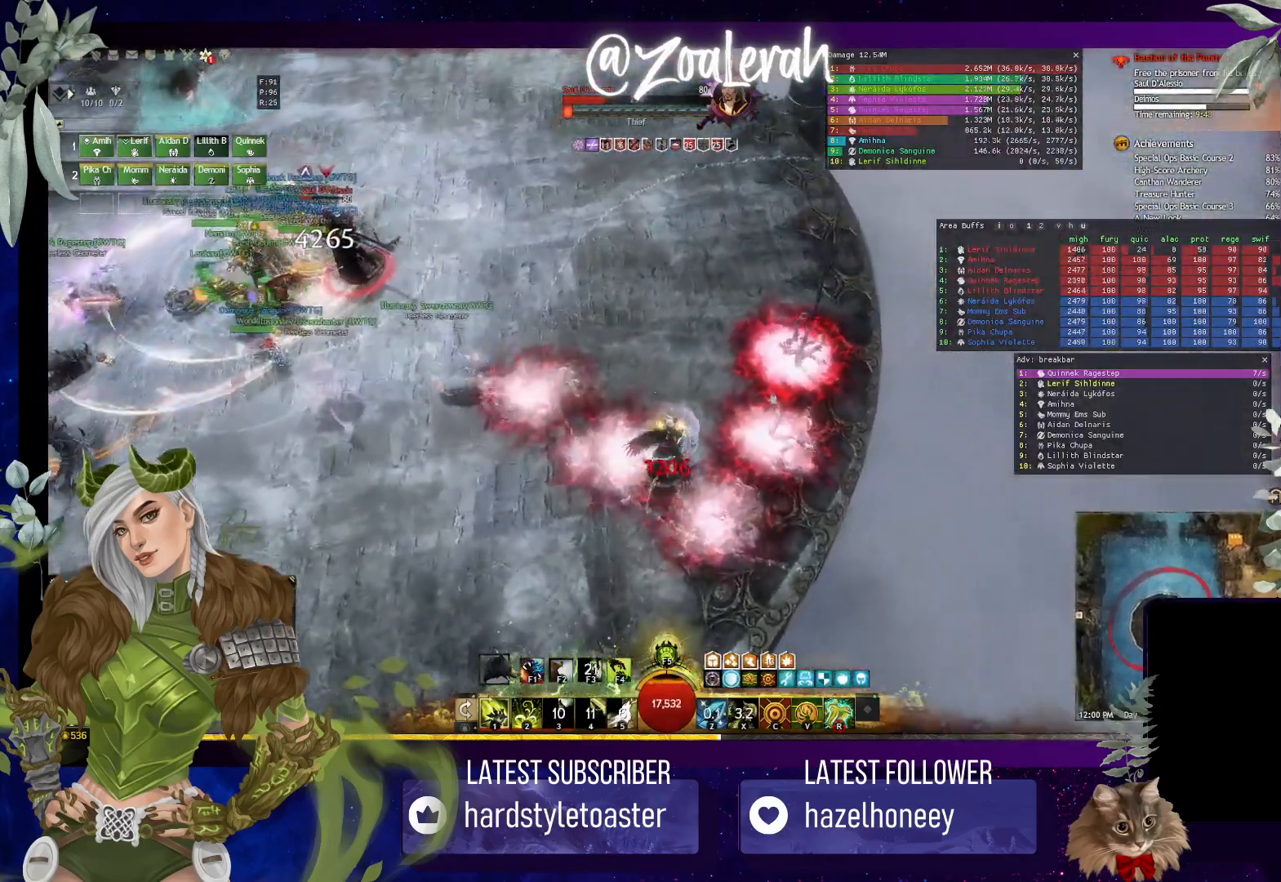
{"keys": ["w"], "events": [[134, "e", "up"]]}
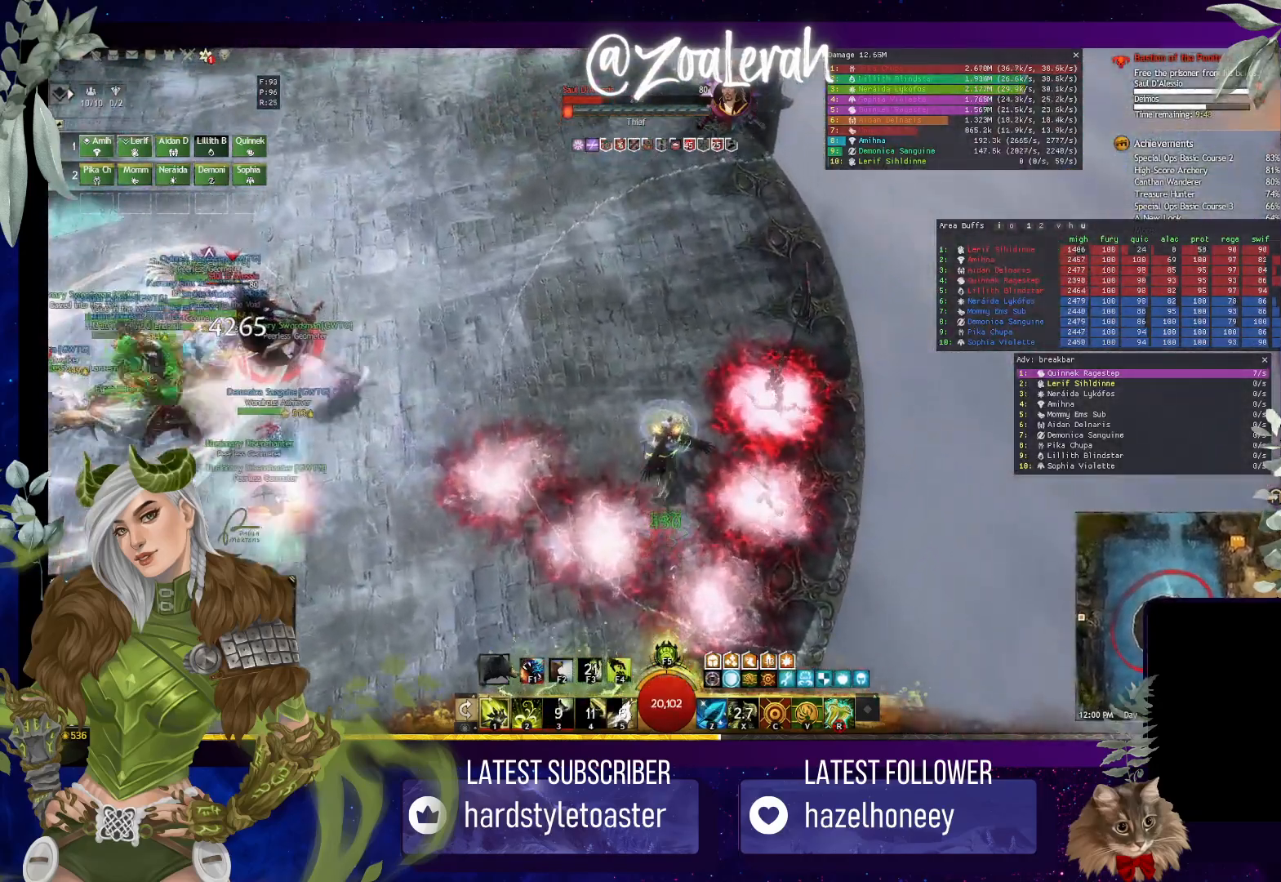
{"keys": ["e", "w"], "events": [[334, "e", "down"]]}
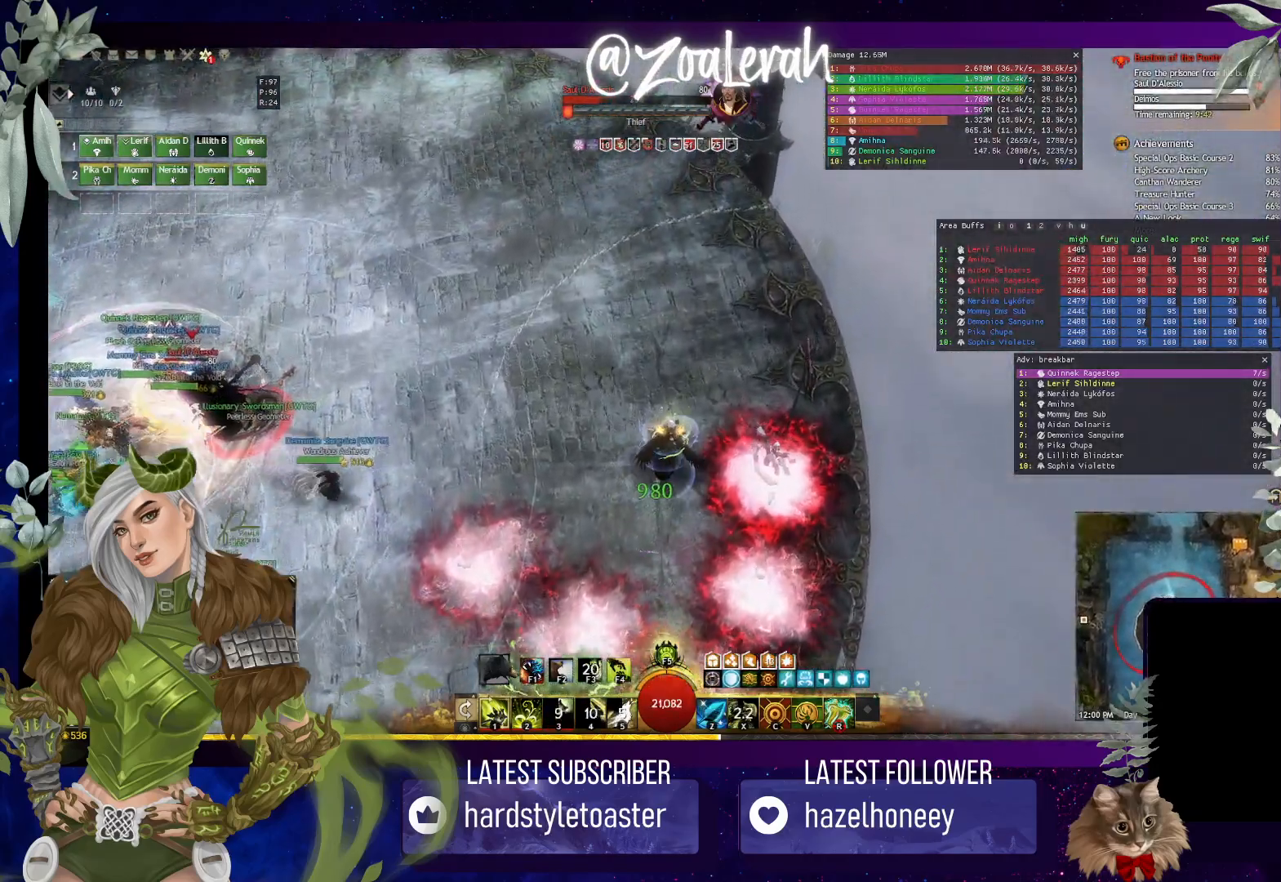
{"keys": ["e"], "events": [[500, "w", "up"]]}
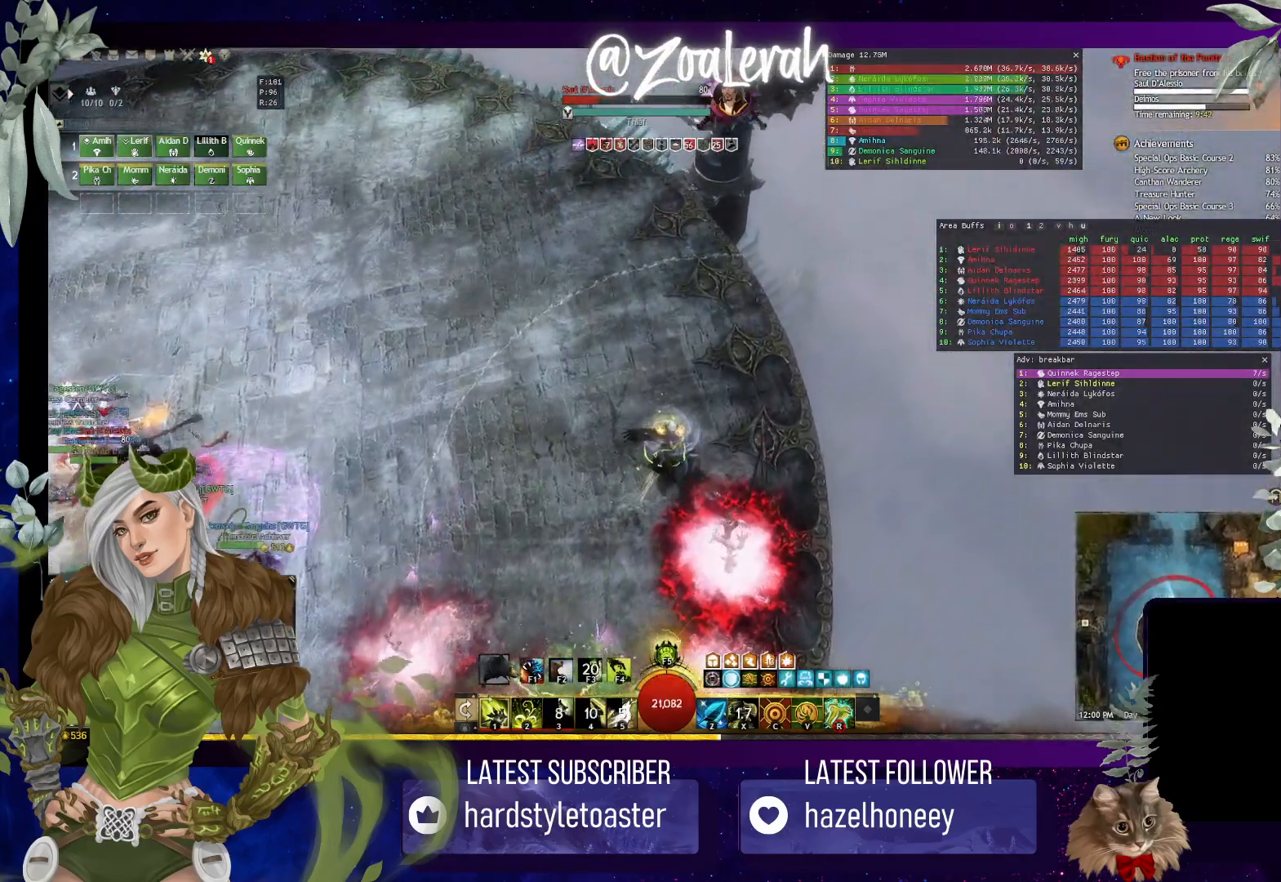
{"keys": ["e"], "events": []}
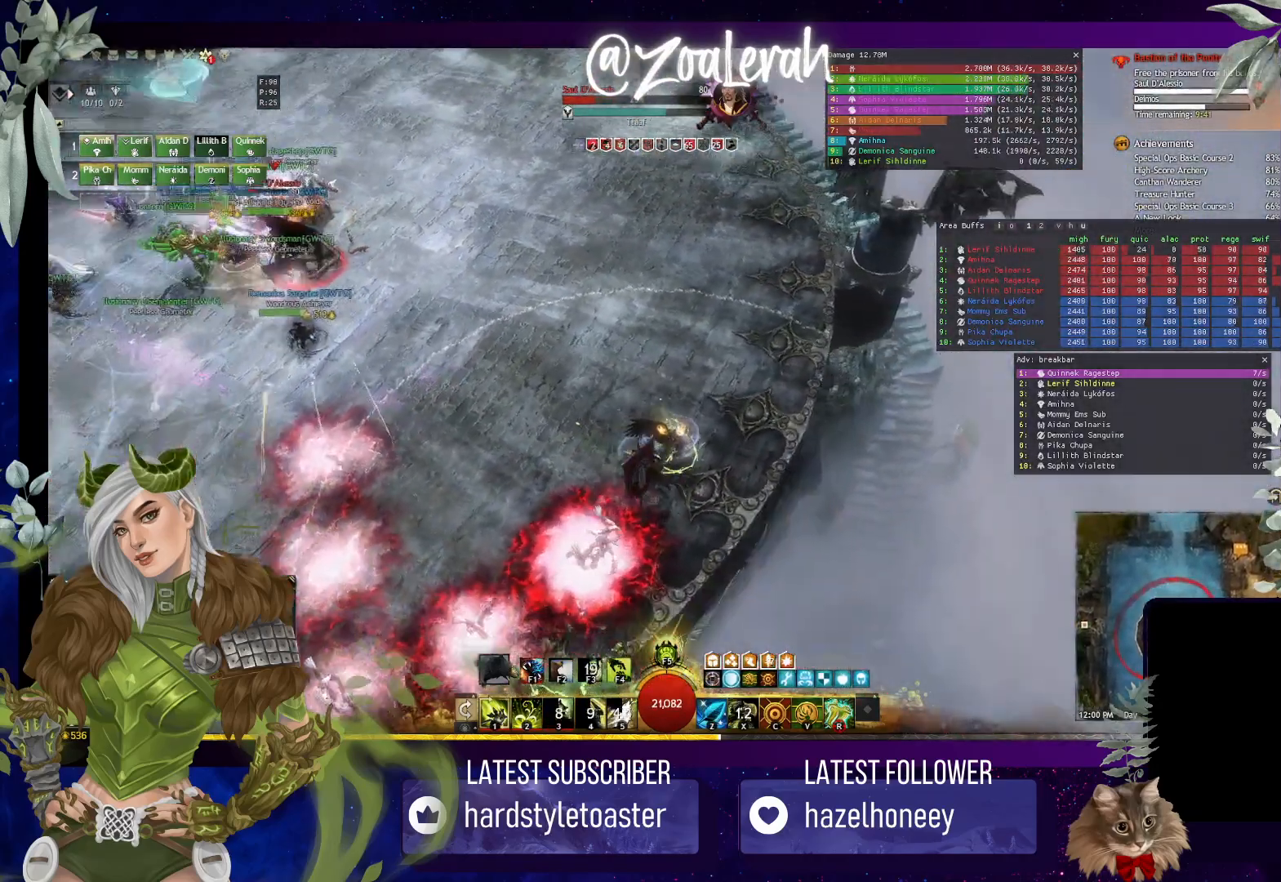
{"keys": ["q"], "events": [[34, "s", "down"], [134, "e", "up"], [350, "q", "down"], [467, "s", "up"]]}
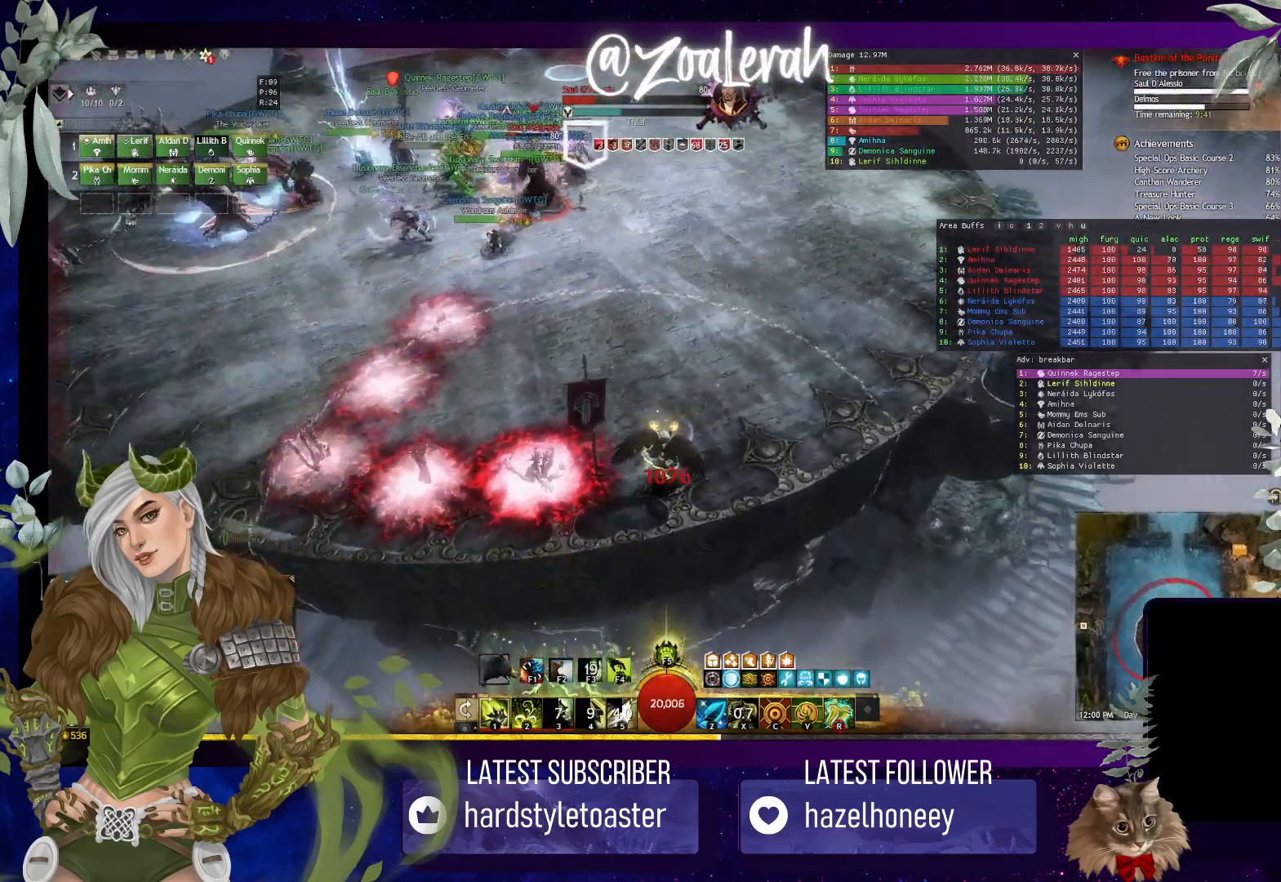
{"keys": [], "events": [[134, "q", "up"]]}
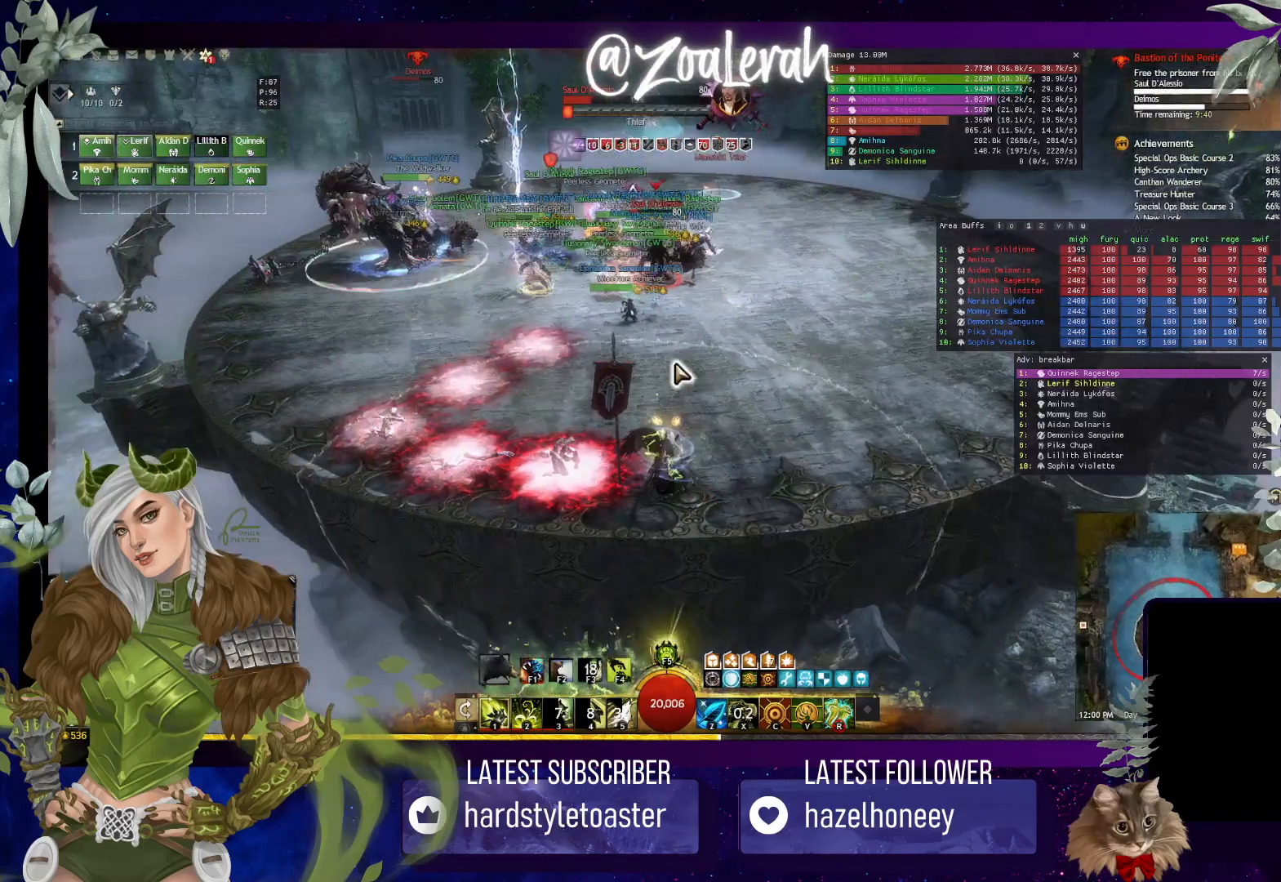
{"keys": [], "events": []}
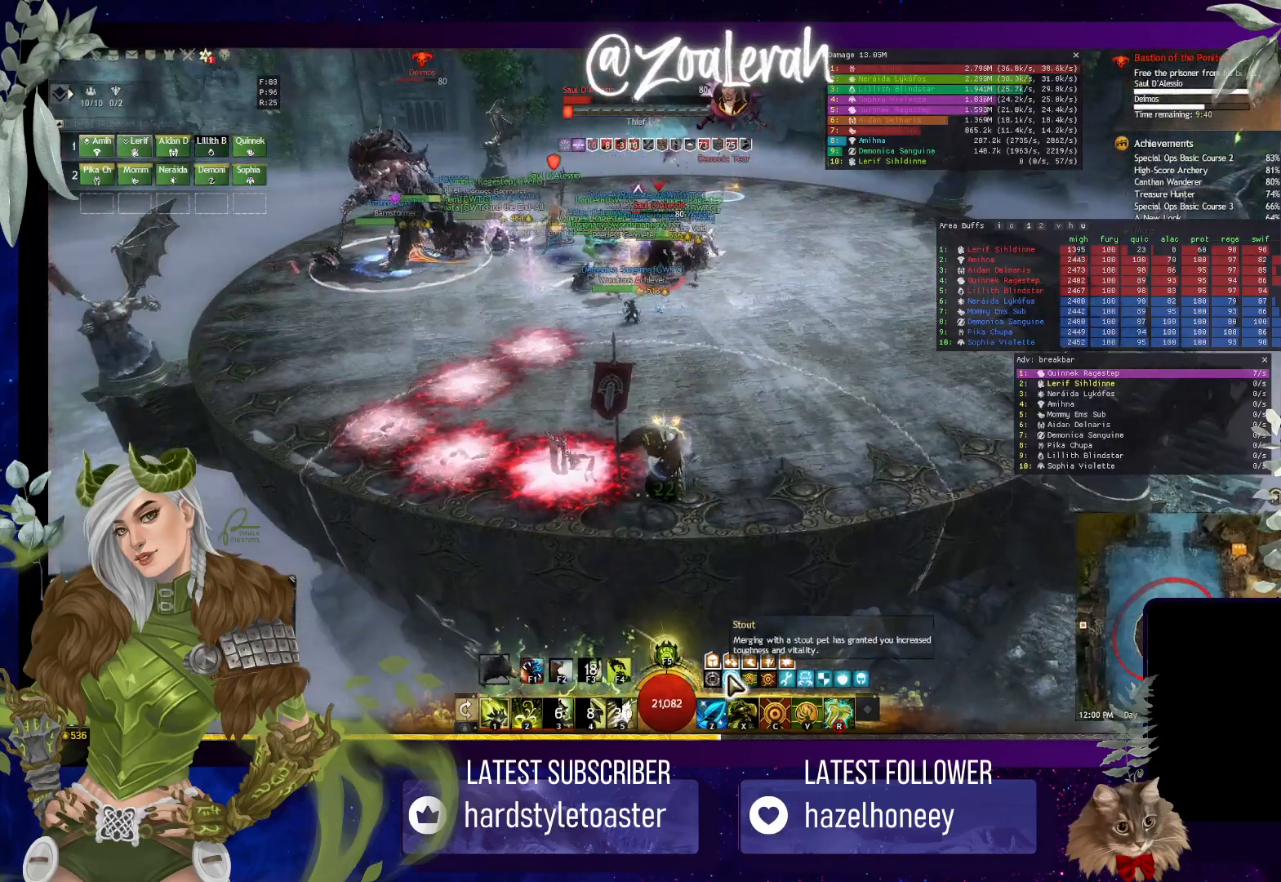
{"keys": [], "events": []}
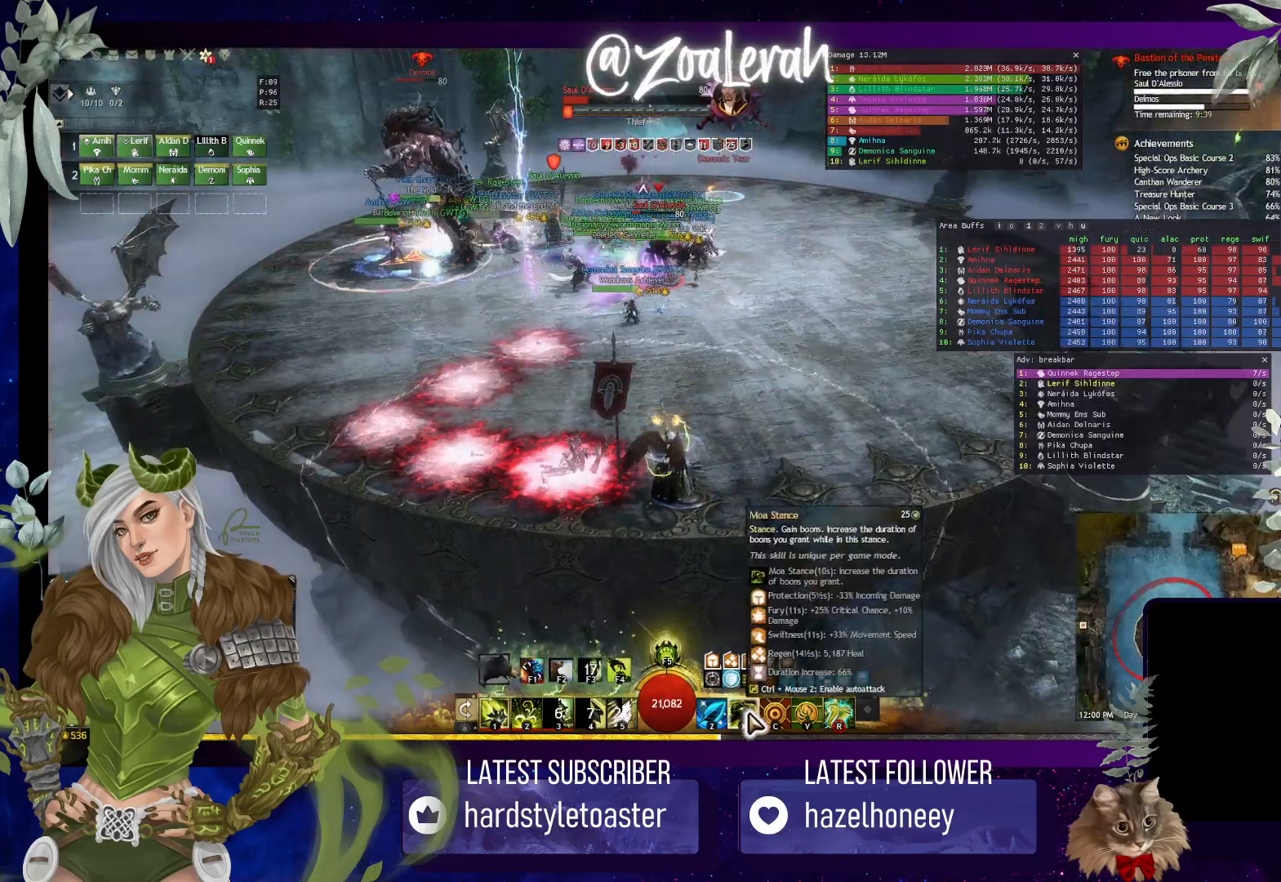
{"keys": [], "events": []}
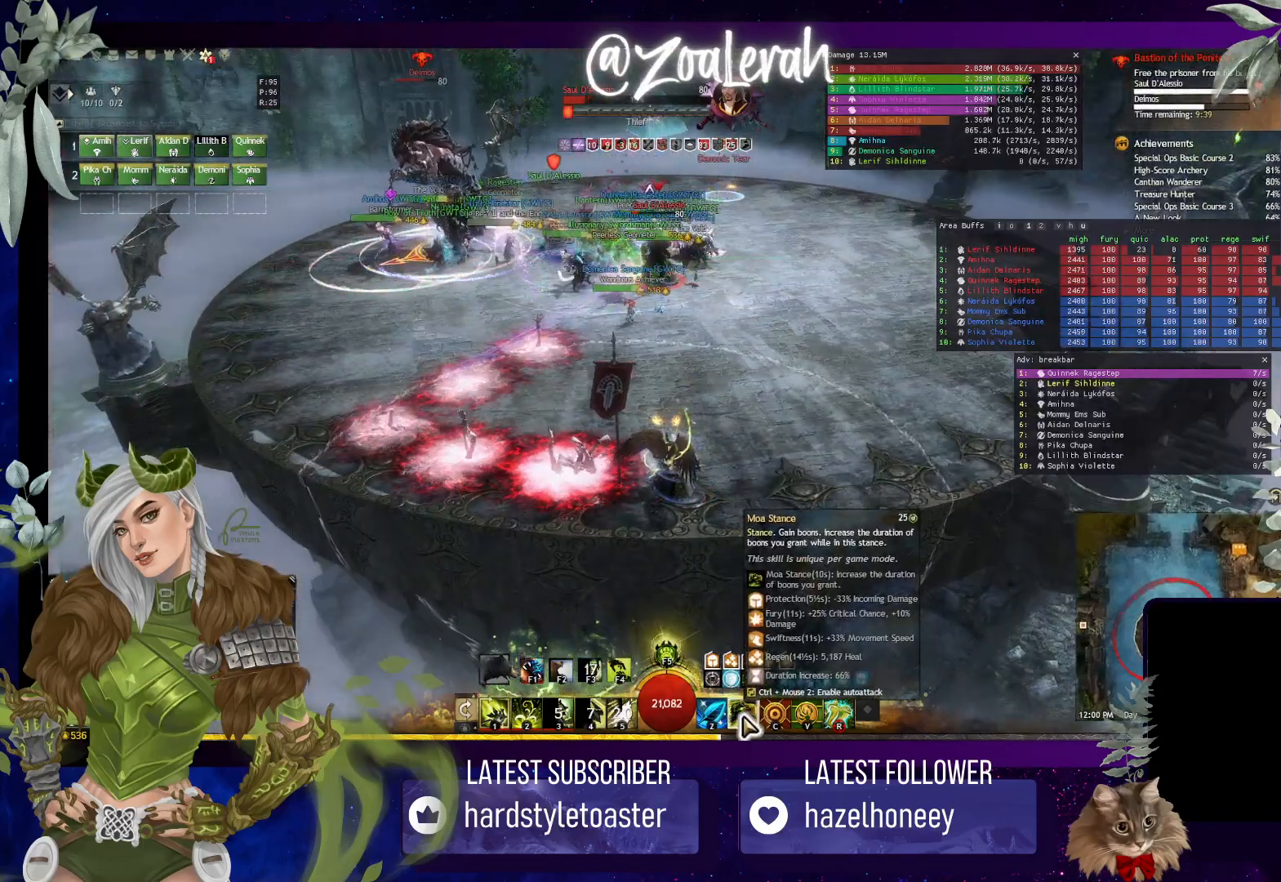
{"keys": ["1"], "events": [[400, "1", "down"]]}